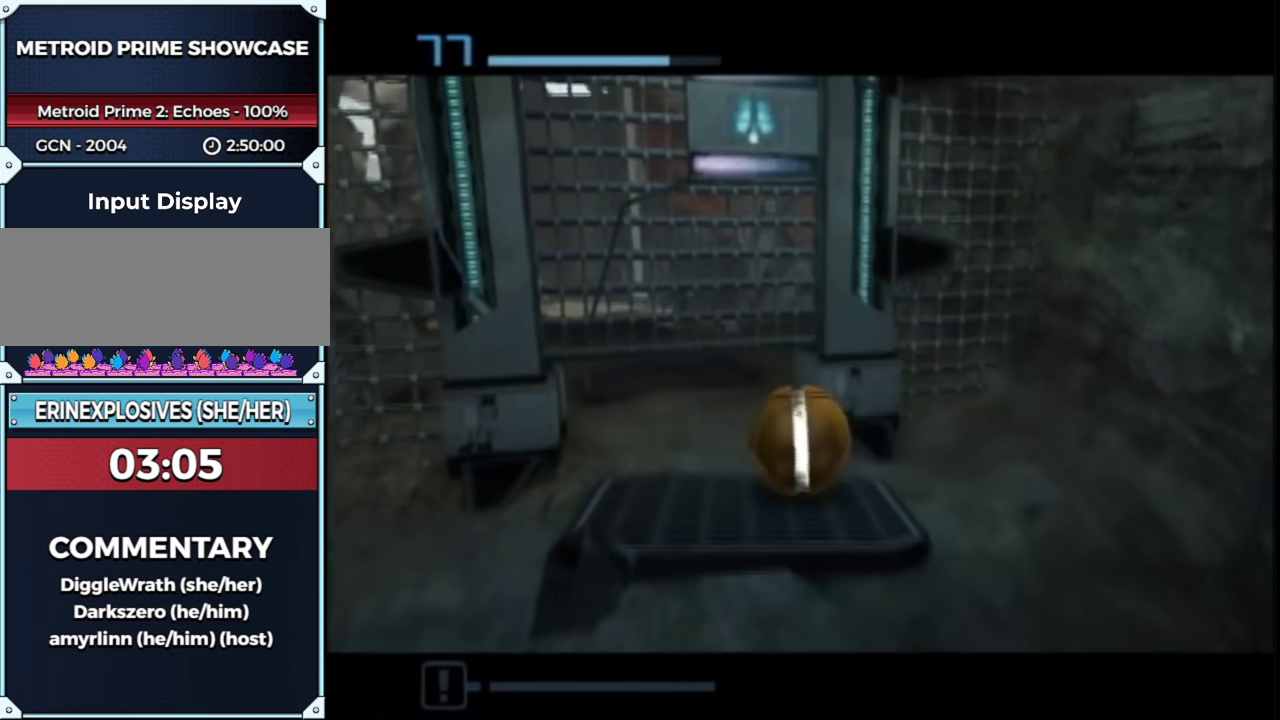
Gameplay with a controller (Nintendo layout); each line is a JSON object with the inputs held at the frame after it. "events" lists button and stick changes between this image and that frame as [ms after this image, input, new state], when the widget could be followed in between. This overlay highlights the sticks when they move; stick clicks (L3 R3) are not distinguishable. Not read: L3 R3 Y other_buttons.
{"buttons": [], "left_stick": "up", "right_stick": "center", "events": [[467, "left_stick", "up"]]}
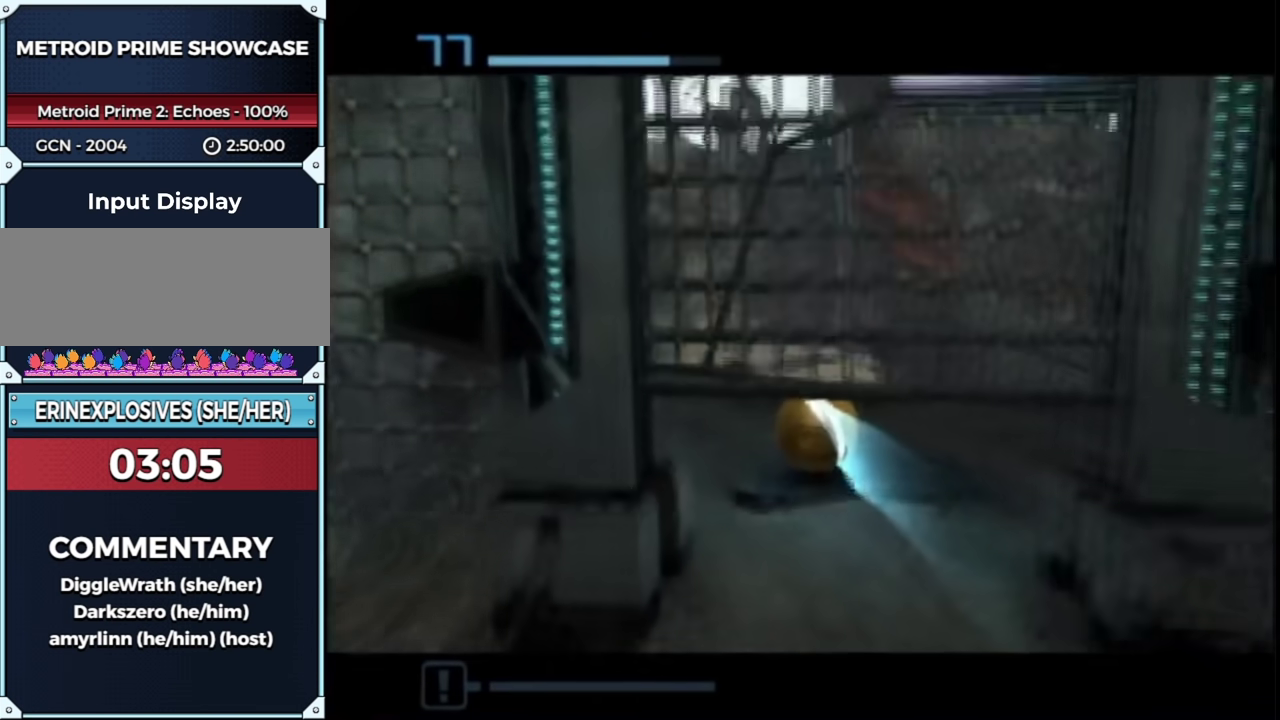
{"buttons": [], "left_stick": "up", "right_stick": "center", "events": [[100, "left_stick", "up-right"], [417, "left_stick", "up"]]}
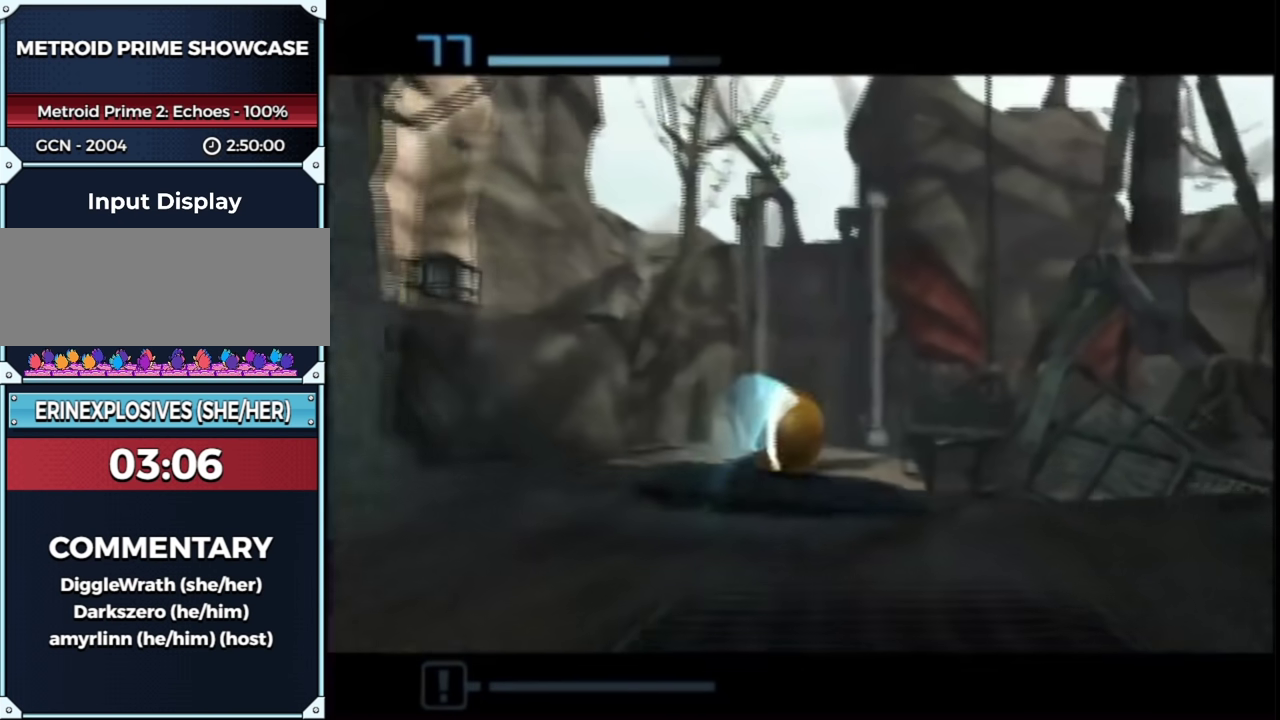
{"buttons": [], "left_stick": "up", "right_stick": "center", "events": [[150, "X", "down"], [217, "X", "up"]]}
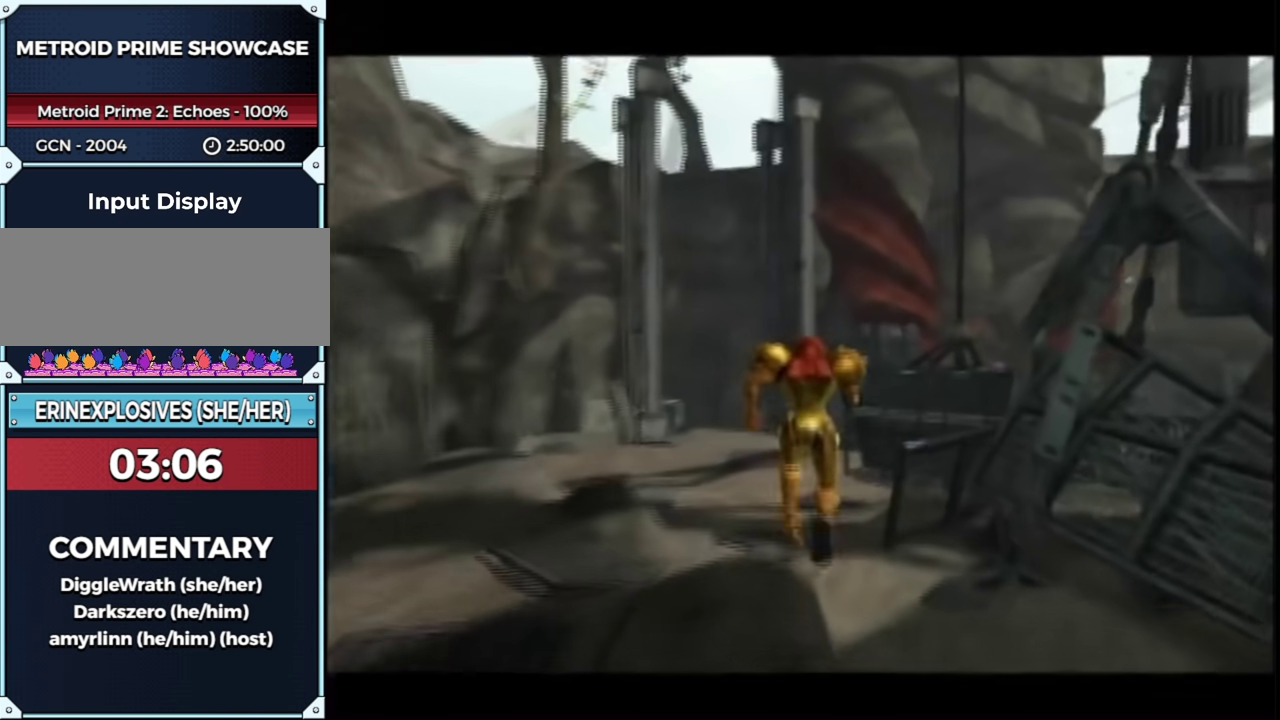
{"buttons": [], "left_stick": "up-left", "right_stick": "center", "events": [[117, "left_stick", "up-left"]]}
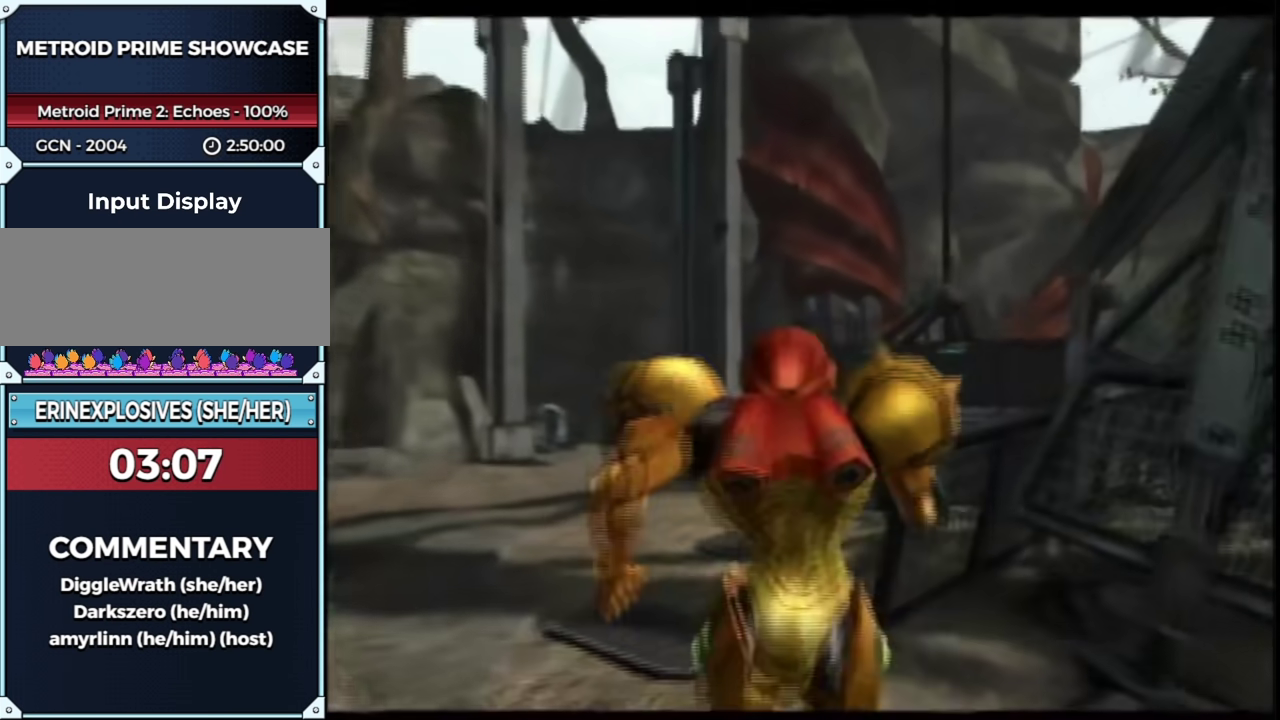
{"buttons": ["L1"], "left_stick": "up", "right_stick": "center", "events": [[250, "DPAD_LEFT", "down"], [367, "DPAD_LEFT", "up"], [367, "R1", "down"], [400, "L1", "down"], [467, "R1", "up"], [467, "left_stick", "up"]]}
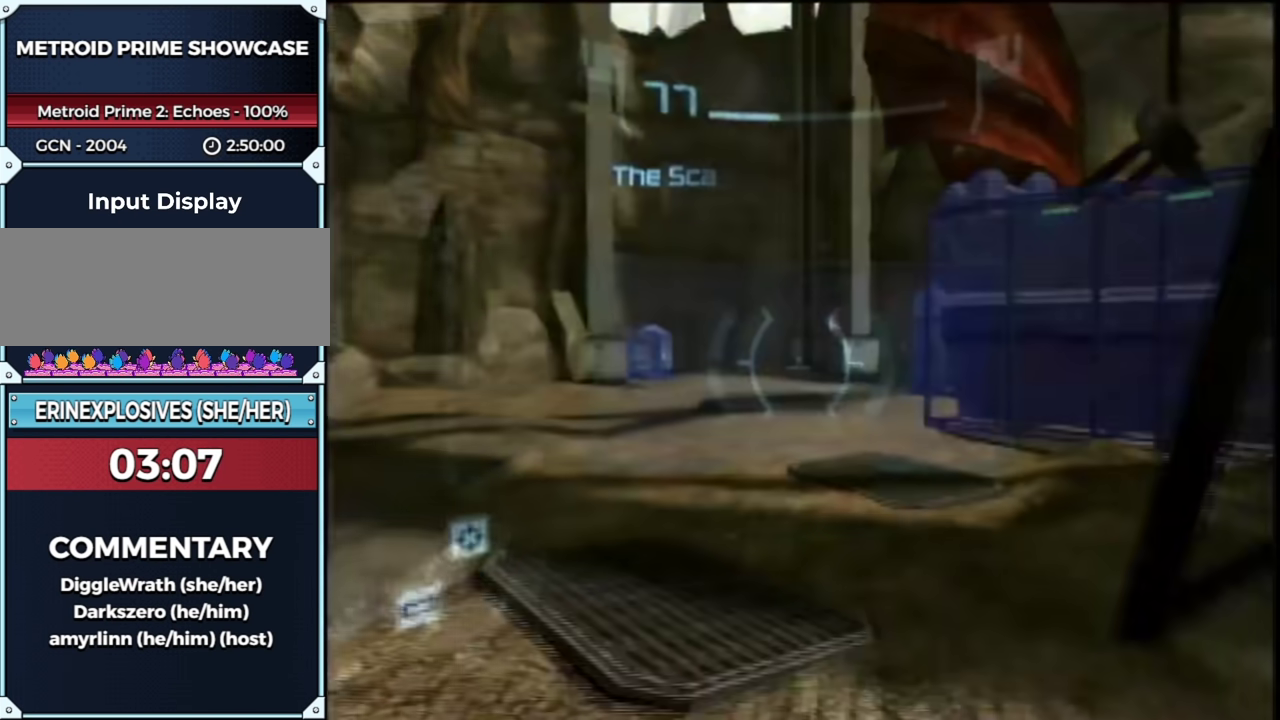
{"buttons": ["L1"], "left_stick": "up", "right_stick": "center", "events": [[150, "left_stick", "up-right"], [183, "L1", "up"], [283, "L1", "down"], [400, "left_stick", "up"]]}
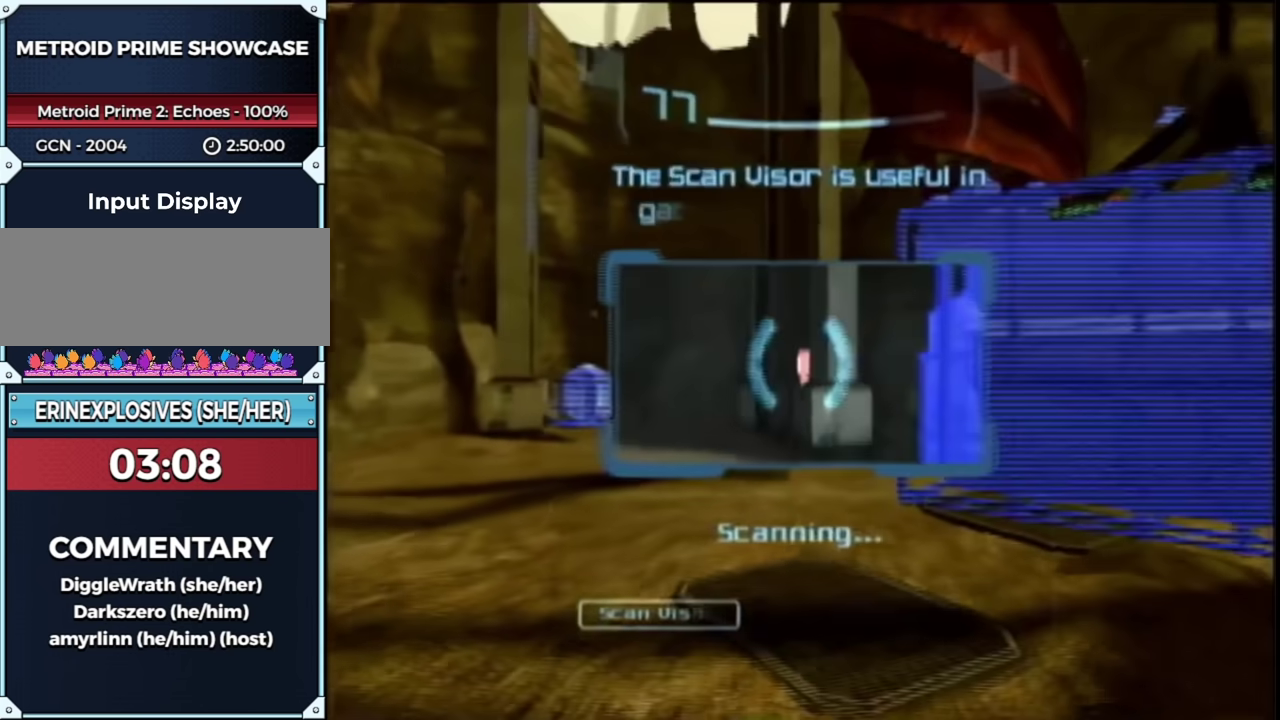
{"buttons": ["L1"], "left_stick": "up", "right_stick": "center", "events": [[183, "left_stick", "up-left"], [283, "left_stick", "up"]]}
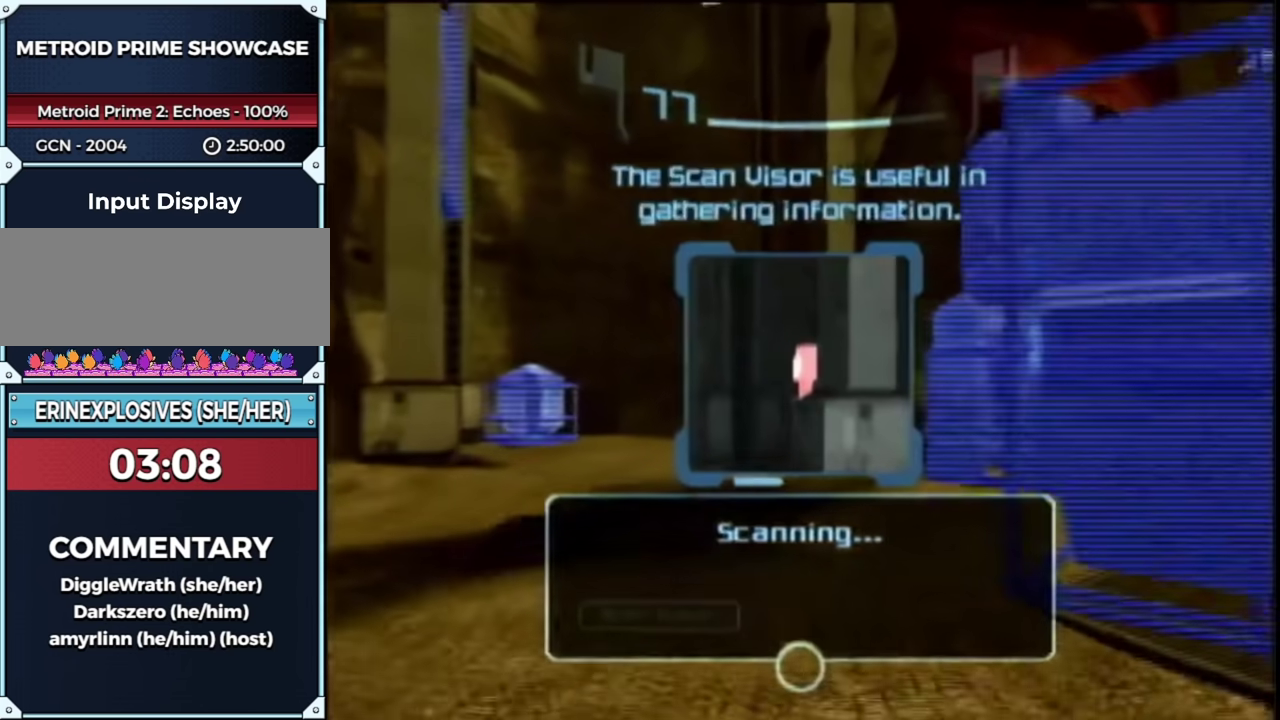
{"buttons": ["L1"], "left_stick": "up", "right_stick": "center", "events": []}
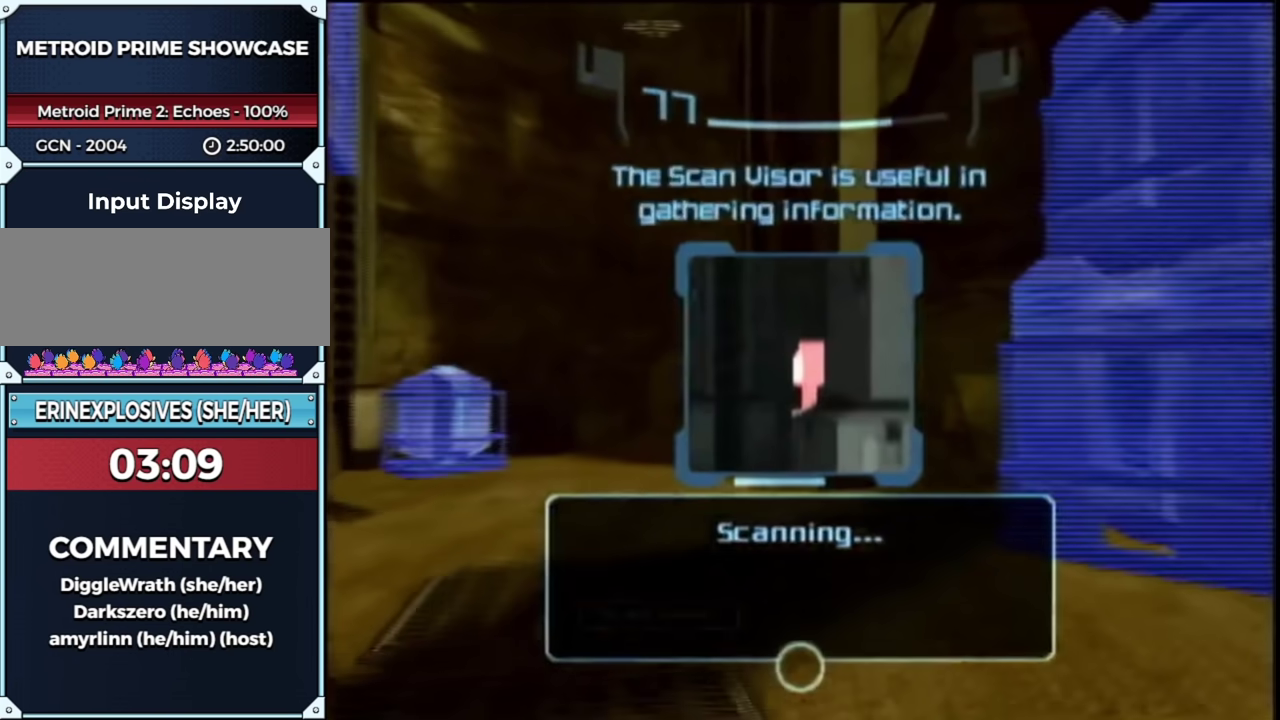
{"buttons": [], "left_stick": "up-right", "right_stick": "center", "events": [[383, "L1", "up"], [383, "left_stick", "up-right"]]}
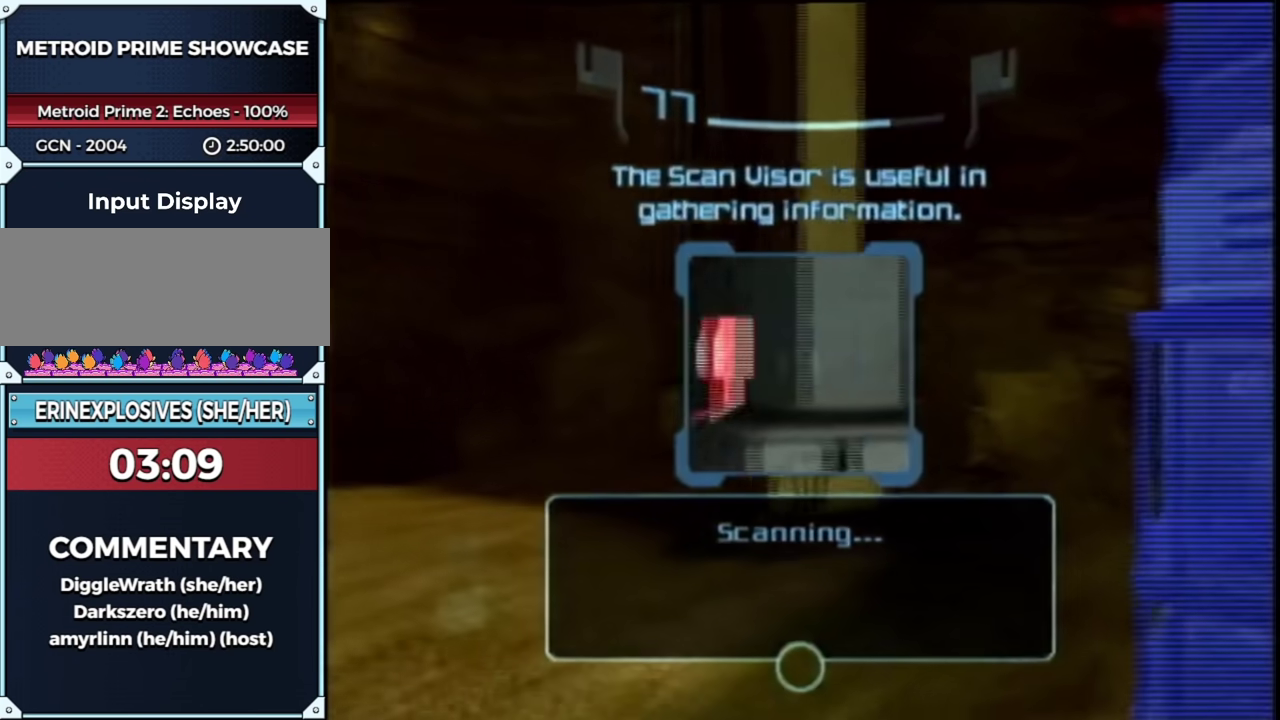
{"buttons": ["L1"], "left_stick": "up", "right_stick": "center", "events": [[67, "L1", "down"], [217, "left_stick", "up"]]}
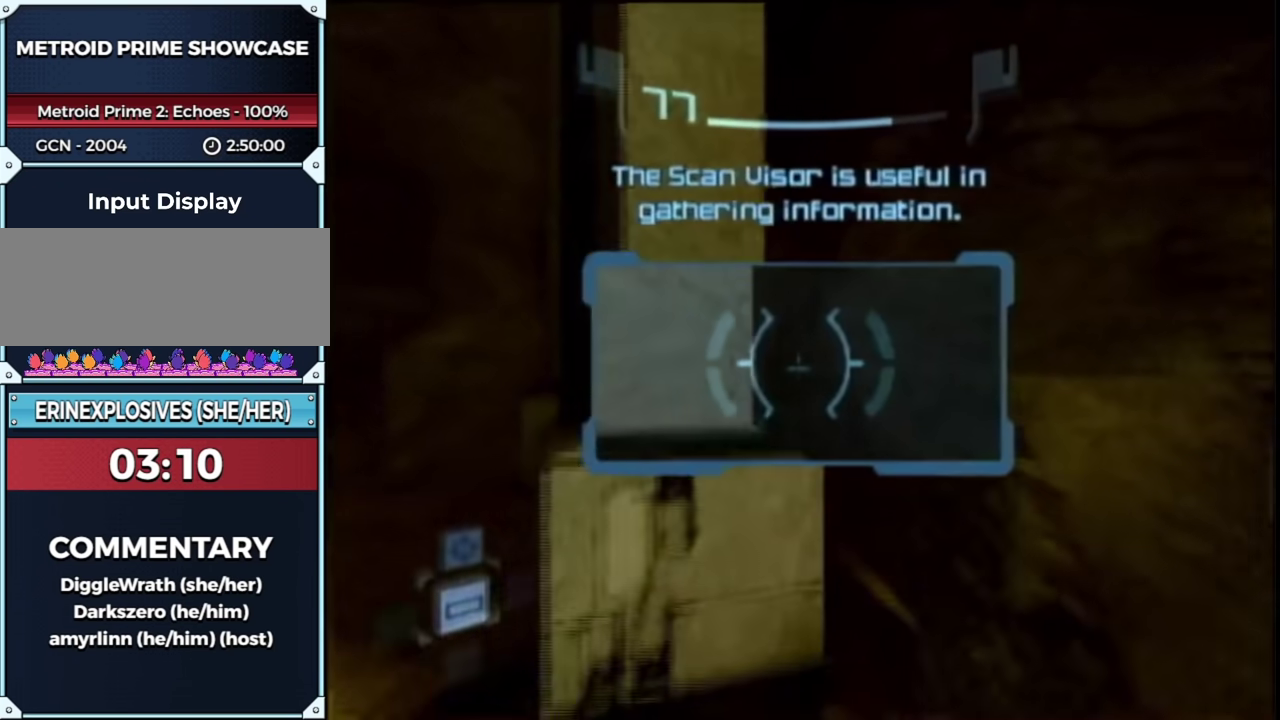
{"buttons": ["B", "L1"], "left_stick": "down", "right_stick": "center", "events": [[33, "left_stick", "up-right"], [117, "B", "down"], [217, "left_stick", "up"], [283, "left_stick", "up-left"], [383, "left_stick", "down"]]}
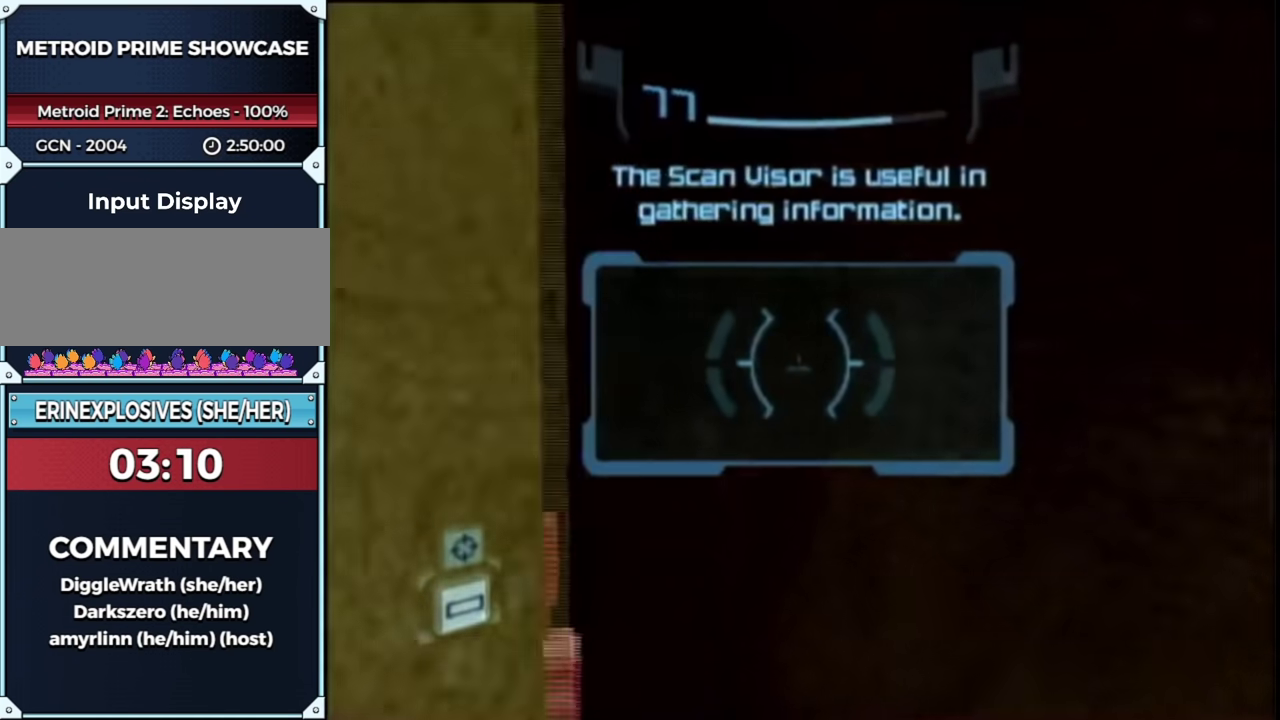
{"buttons": ["L1"], "left_stick": "center", "right_stick": "center", "events": [[67, "left_stick", "down-right"], [467, "B", "up"], [500, "left_stick", "center"]]}
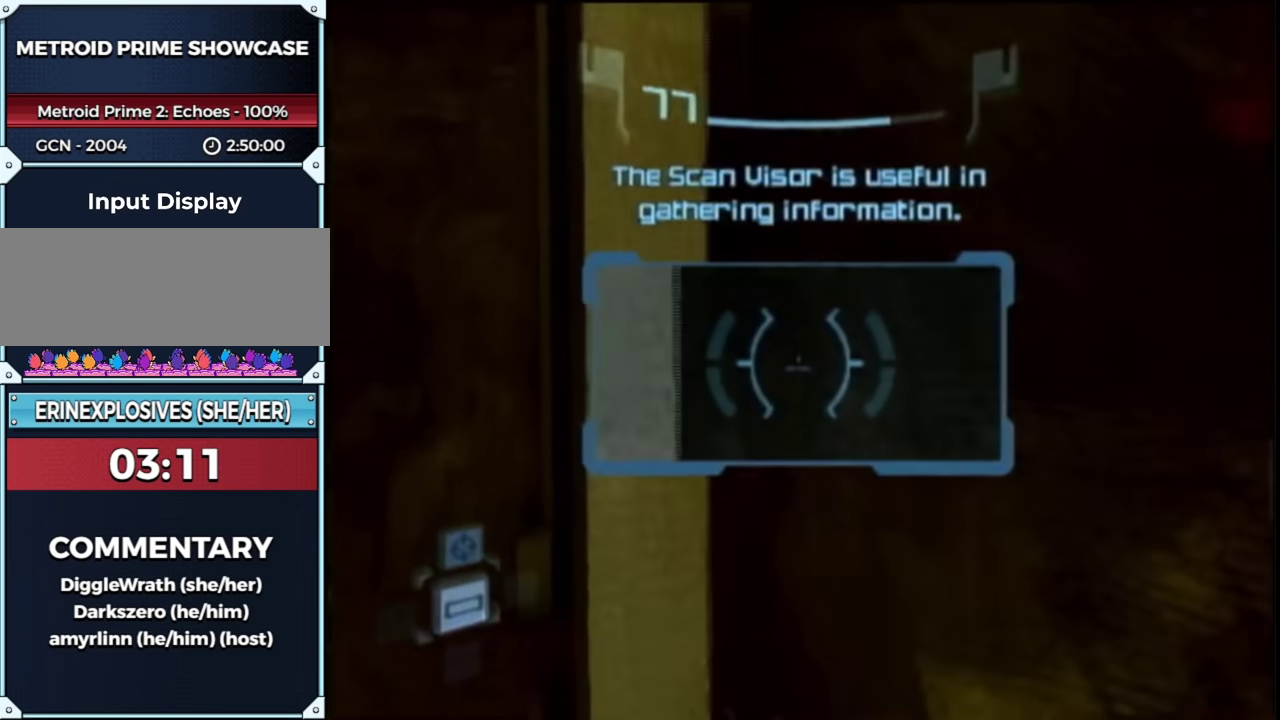
{"buttons": ["B", "L1"], "left_stick": "up-right", "right_stick": "center", "events": [[150, "left_stick", "up-right"], [350, "left_stick", "up"], [433, "left_stick", "up-right"], [500, "B", "down"]]}
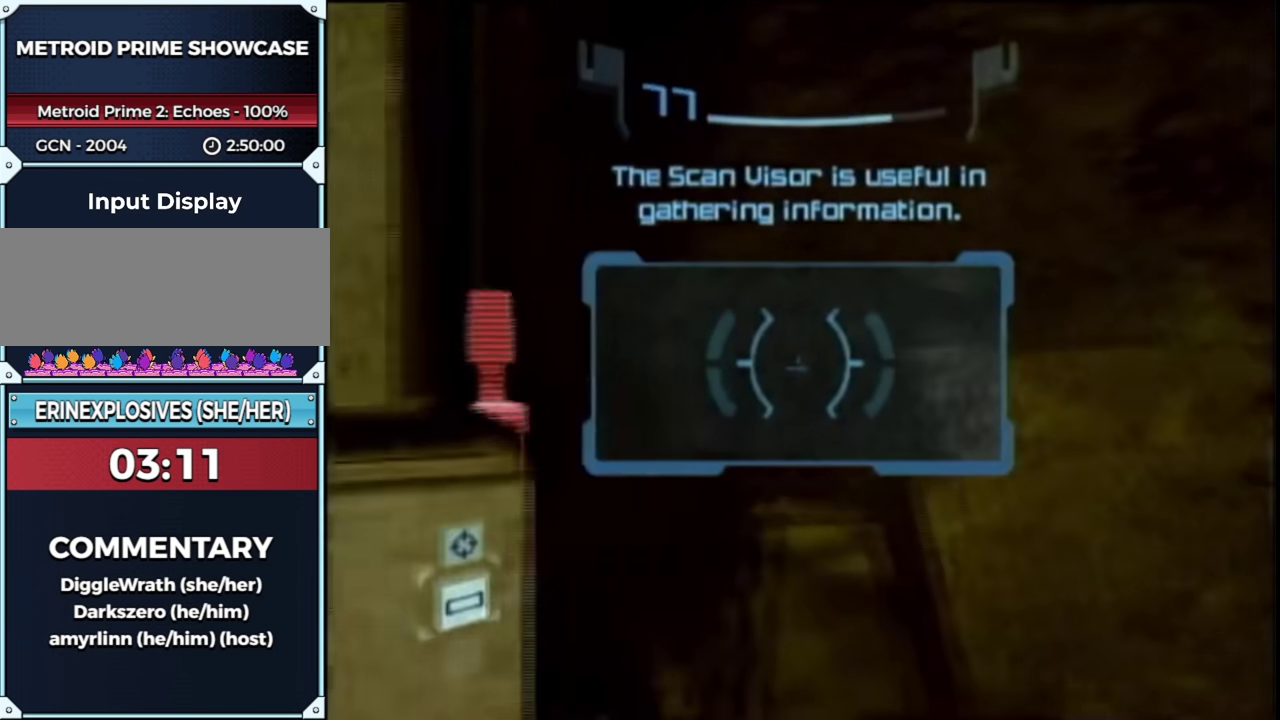
{"buttons": ["B", "L1"], "left_stick": "down-right", "right_stick": "center", "events": [[67, "left_stick", "up-left"], [217, "left_stick", "down-right"]]}
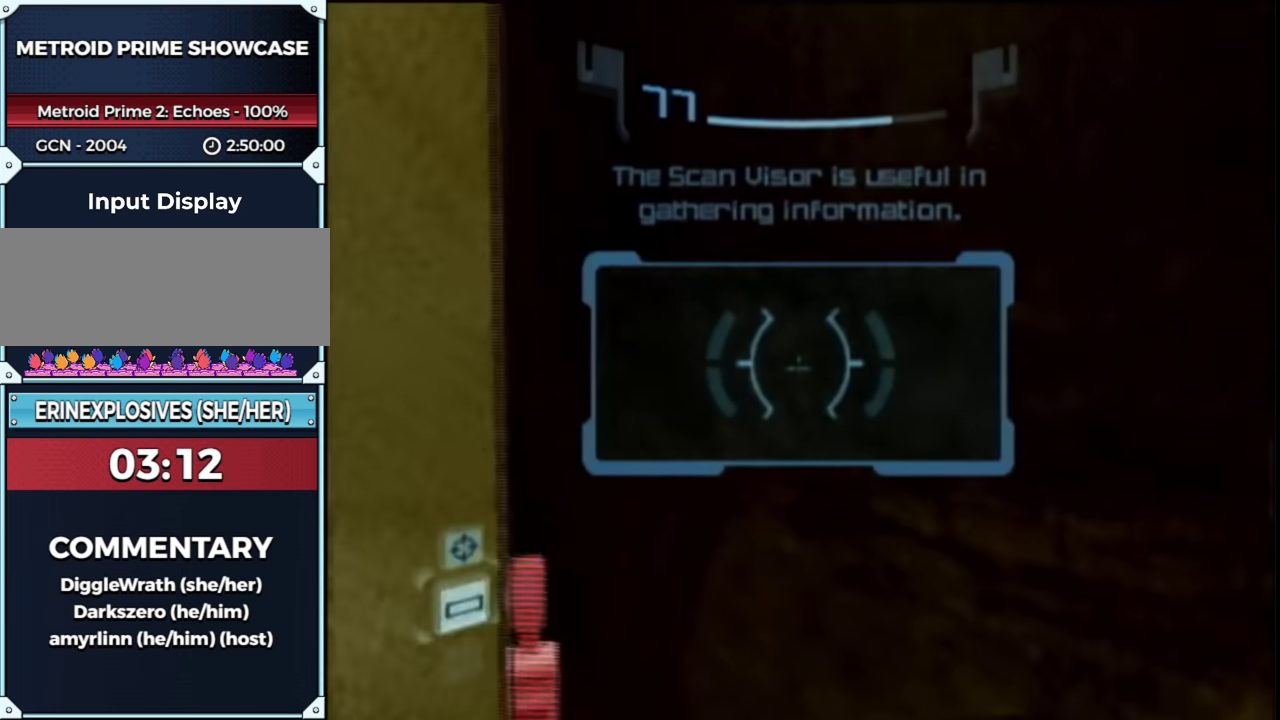
{"buttons": ["L1"], "left_stick": "up-right", "right_stick": "center", "events": [[183, "B", "up"], [183, "left_stick", "right"], [283, "left_stick", "center"], [467, "left_stick", "up-right"]]}
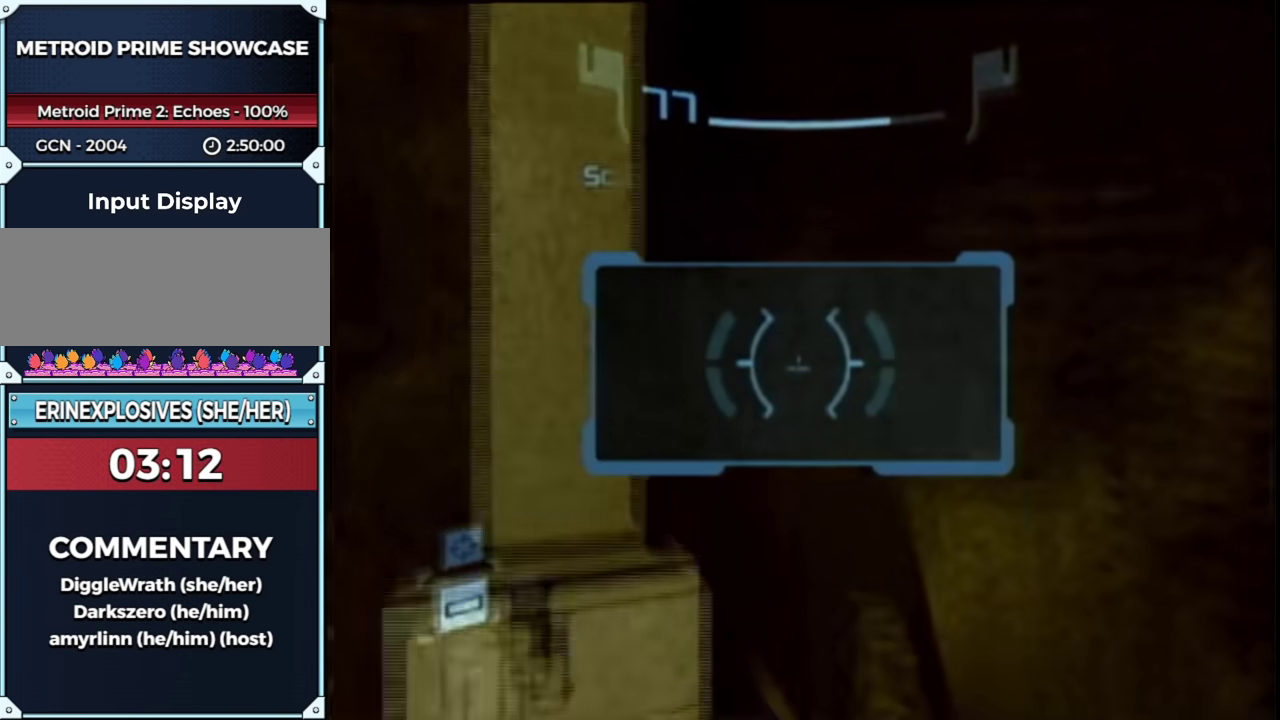
{"buttons": ["B", "L1"], "left_stick": "down-right", "right_stick": "center", "events": [[133, "B", "down"], [133, "left_stick", "up"], [200, "left_stick", "up-left"], [333, "left_stick", "down-right"]]}
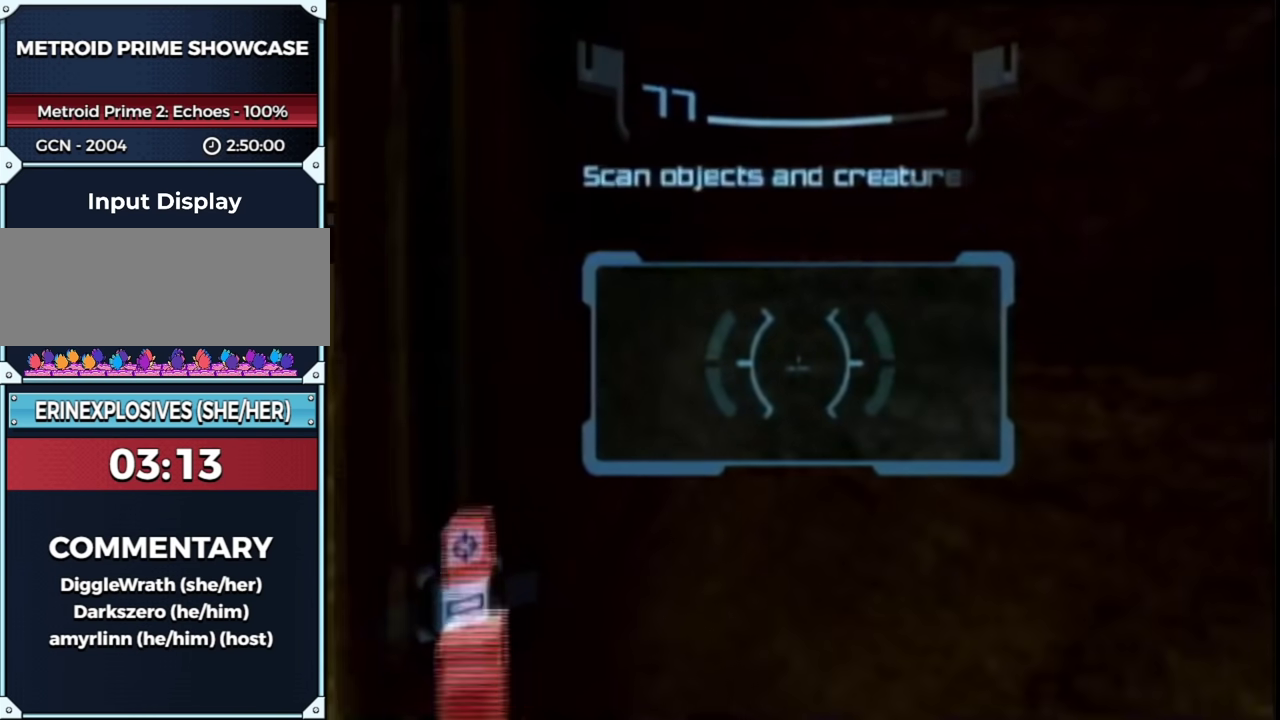
{"buttons": ["L1"], "left_stick": "center", "right_stick": "center", "events": [[333, "left_stick", "down"], [367, "B", "up"], [400, "left_stick", "down-right"], [450, "left_stick", "center"]]}
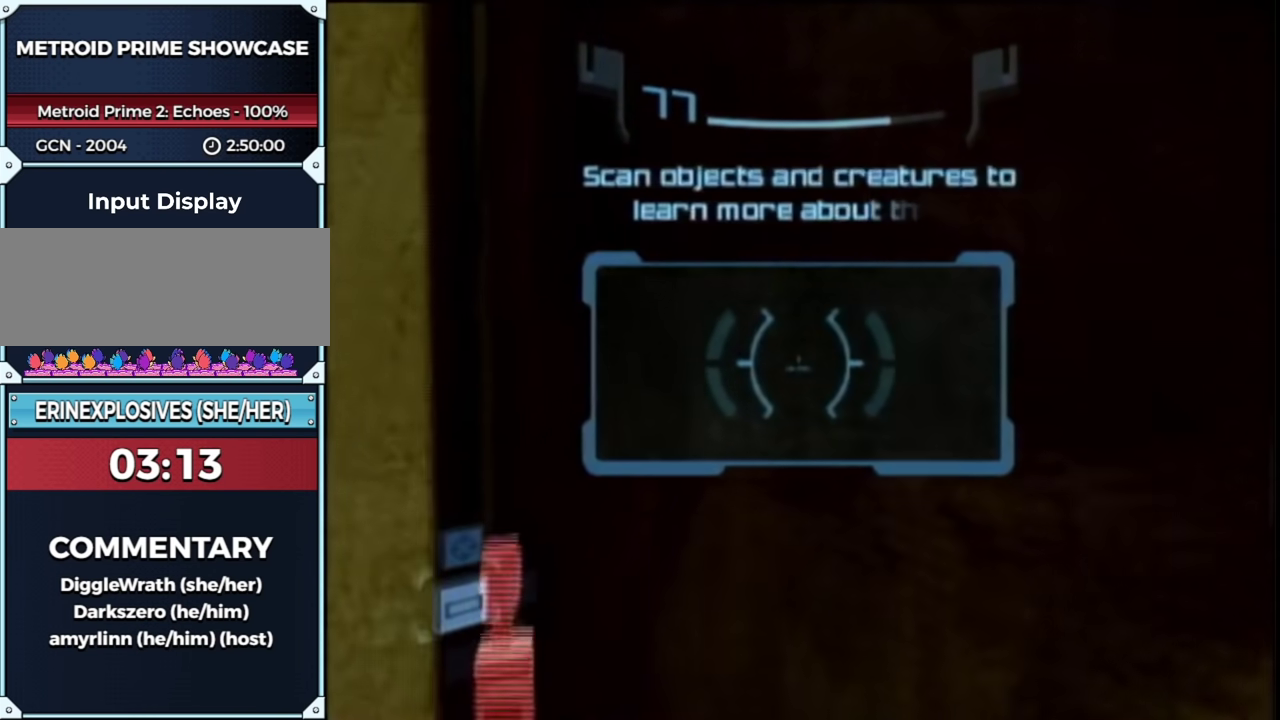
{"buttons": ["B", "L1"], "left_stick": "down", "right_stick": "center", "events": [[217, "left_stick", "up"], [300, "B", "down"], [450, "left_stick", "down"]]}
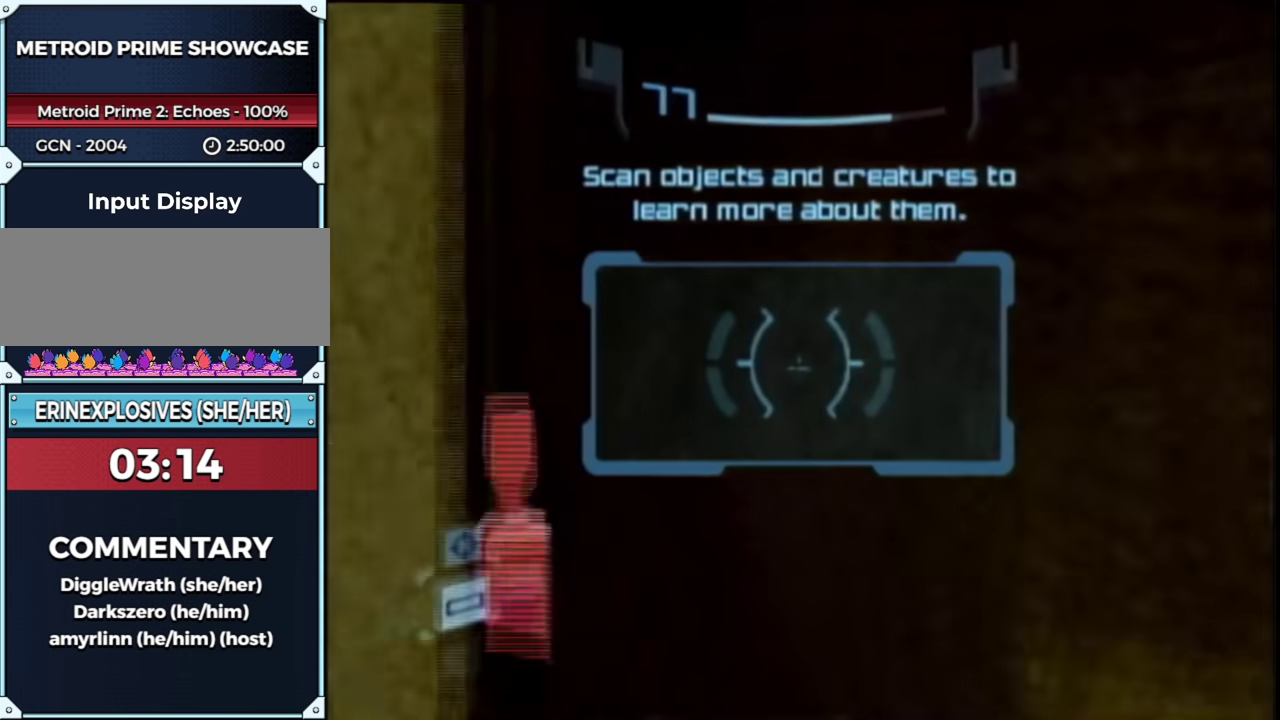
{"buttons": ["L1"], "left_stick": "right", "right_stick": "center", "events": [[83, "left_stick", "down-right"], [500, "B", "up"], [500, "left_stick", "right"]]}
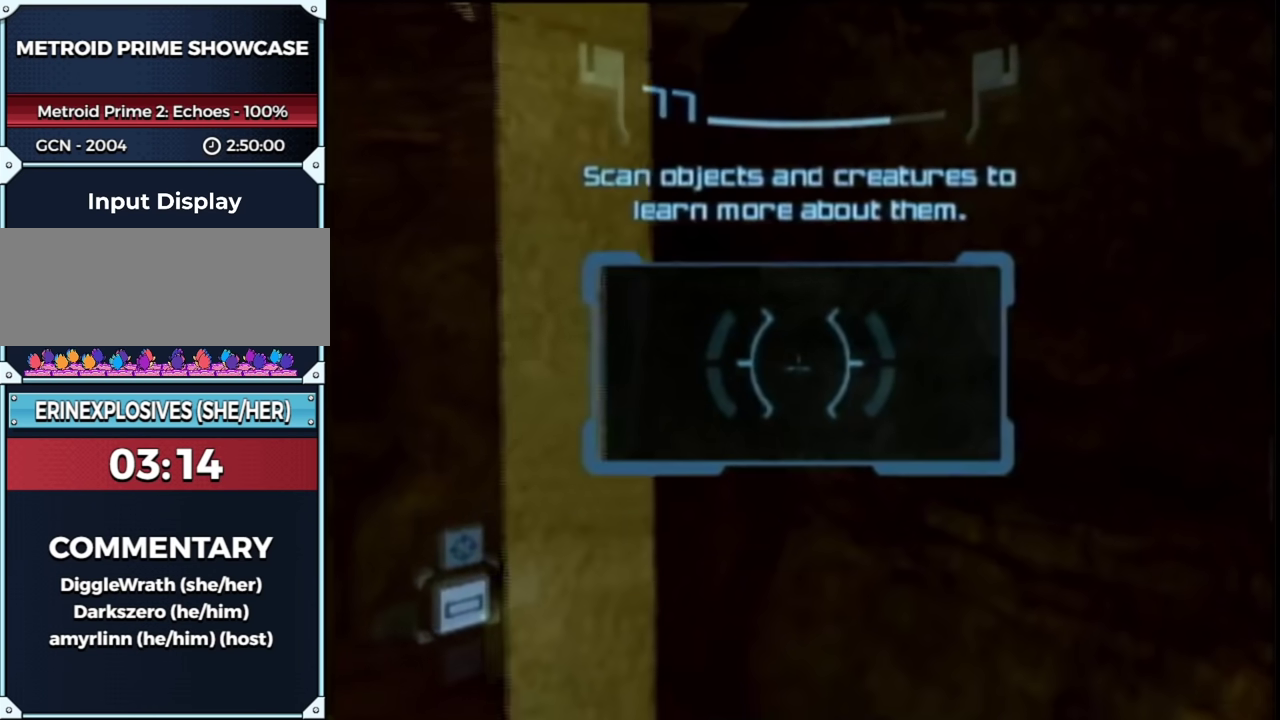
{"buttons": ["L1", "R1"], "left_stick": "right", "right_stick": "center", "events": [[117, "left_stick", "center"], [150, "R1", "down"], [250, "left_stick", "up"], [317, "left_stick", "up-left"], [500, "left_stick", "right"]]}
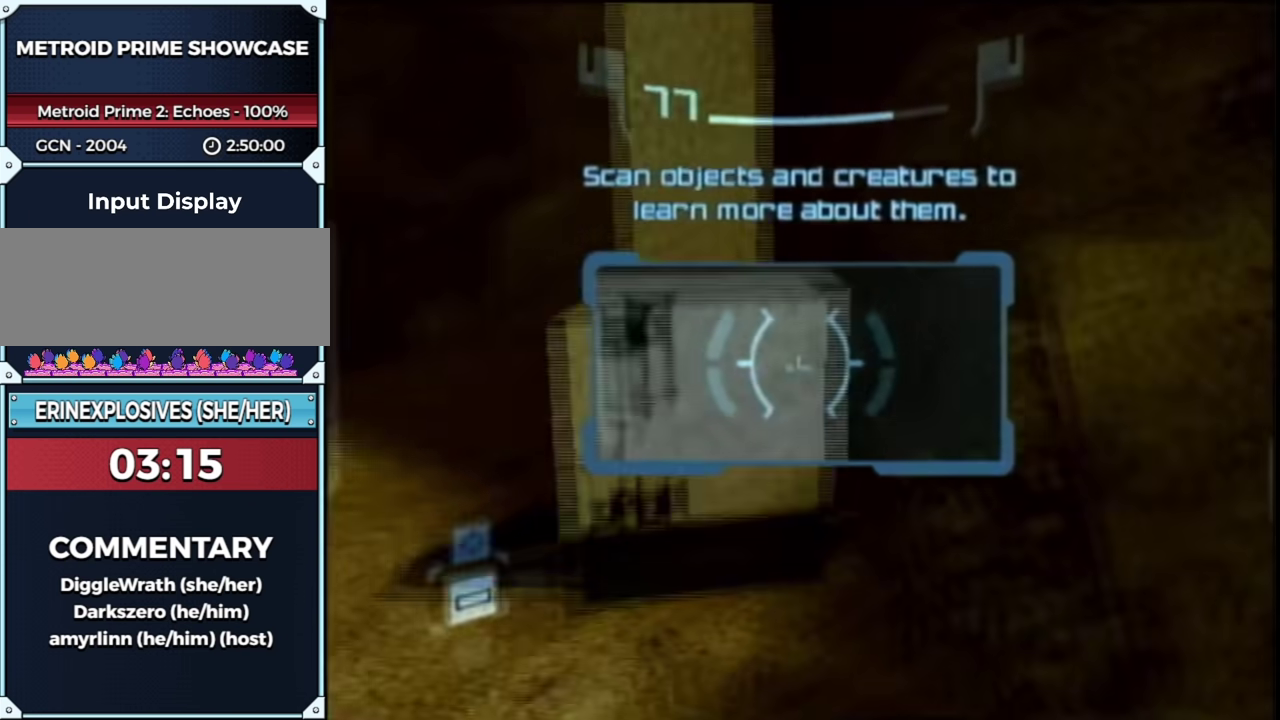
{"buttons": ["L1"], "left_stick": "center", "right_stick": "center", "events": [[33, "R1", "up"], [67, "left_stick", "up-right"], [317, "left_stick", "down-right"], [400, "left_stick", "center"]]}
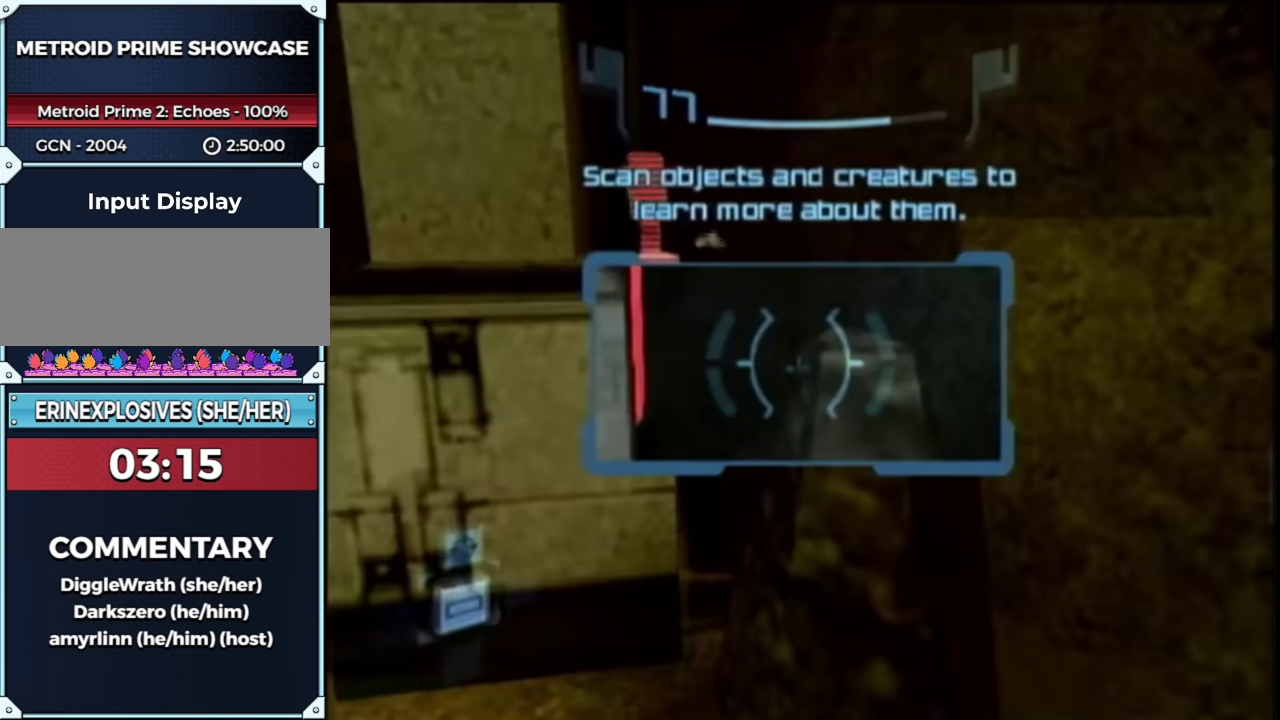
{"buttons": ["B", "L1"], "left_stick": "down-right", "right_stick": "center", "events": [[33, "left_stick", "up-right"], [100, "B", "down"], [100, "left_stick", "up"], [317, "left_stick", "down"], [500, "left_stick", "down-right"]]}
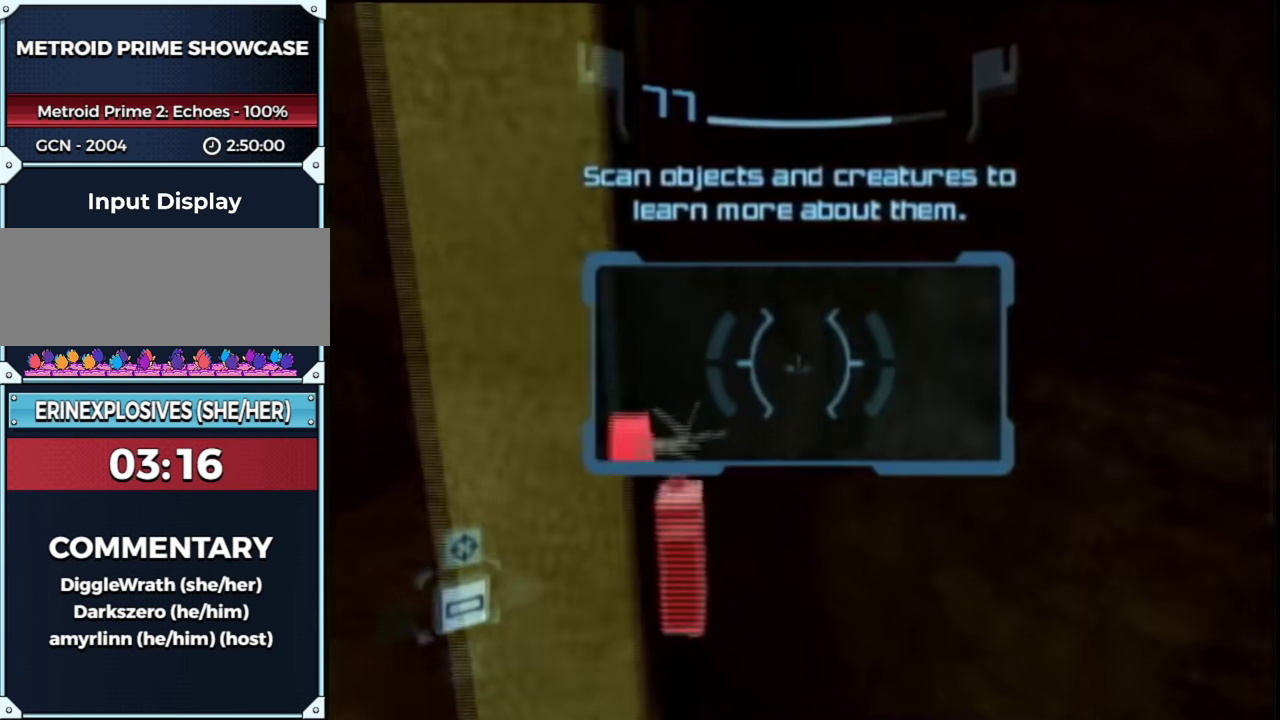
{"buttons": ["L1", "R1"], "left_stick": "up-left", "right_stick": "center", "events": [[217, "B", "up"], [400, "left_stick", "center"], [433, "R1", "down"], [500, "left_stick", "up-left"]]}
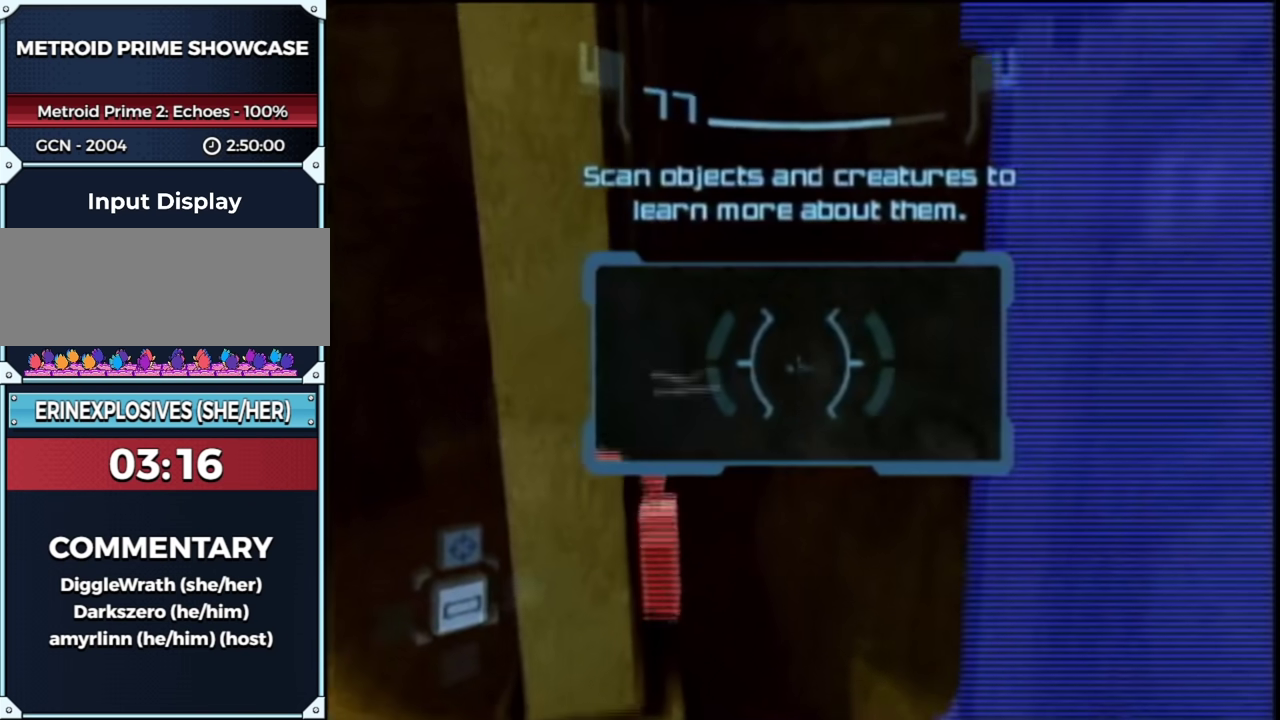
{"buttons": ["L1"], "left_stick": "down", "right_stick": "center", "events": [[250, "left_stick", "up"], [283, "B", "down"], [317, "R1", "up"], [317, "left_stick", "center"], [400, "B", "up"], [400, "left_stick", "down"]]}
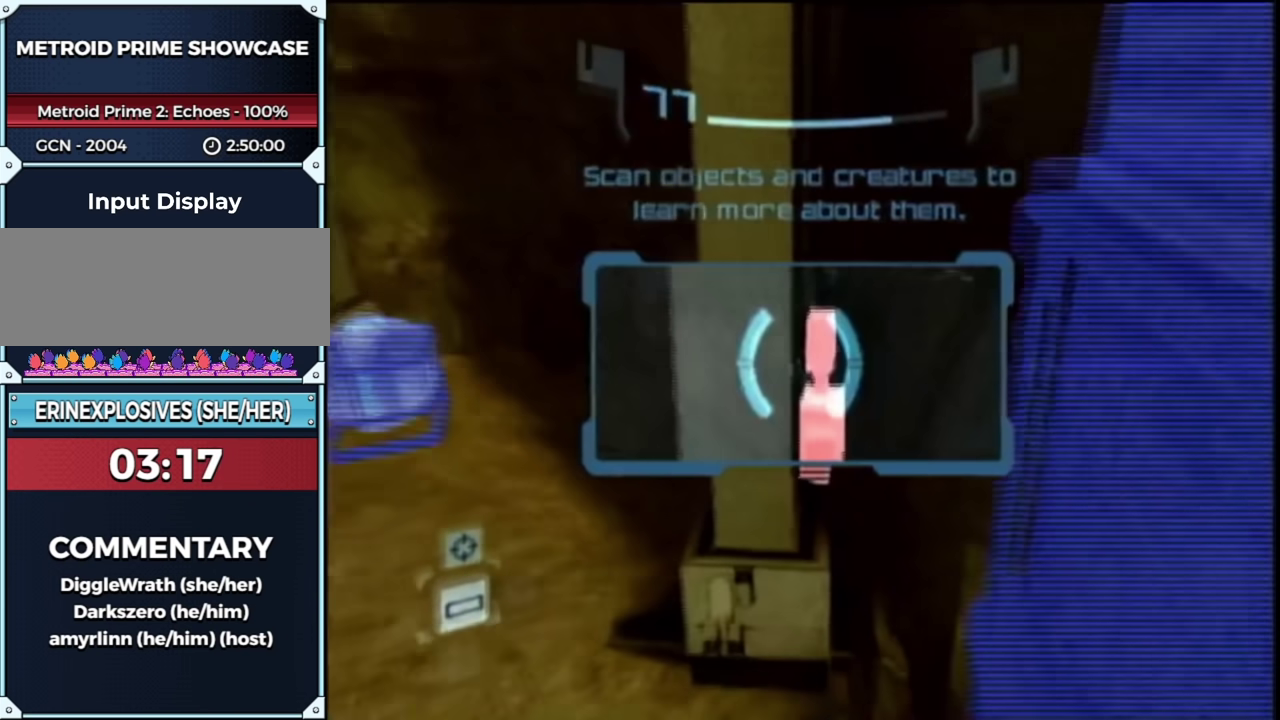
{"buttons": ["L1"], "left_stick": "down-left", "right_stick": "center", "events": [[183, "left_stick", "down-left"], [383, "L1", "up"], [467, "L1", "down"]]}
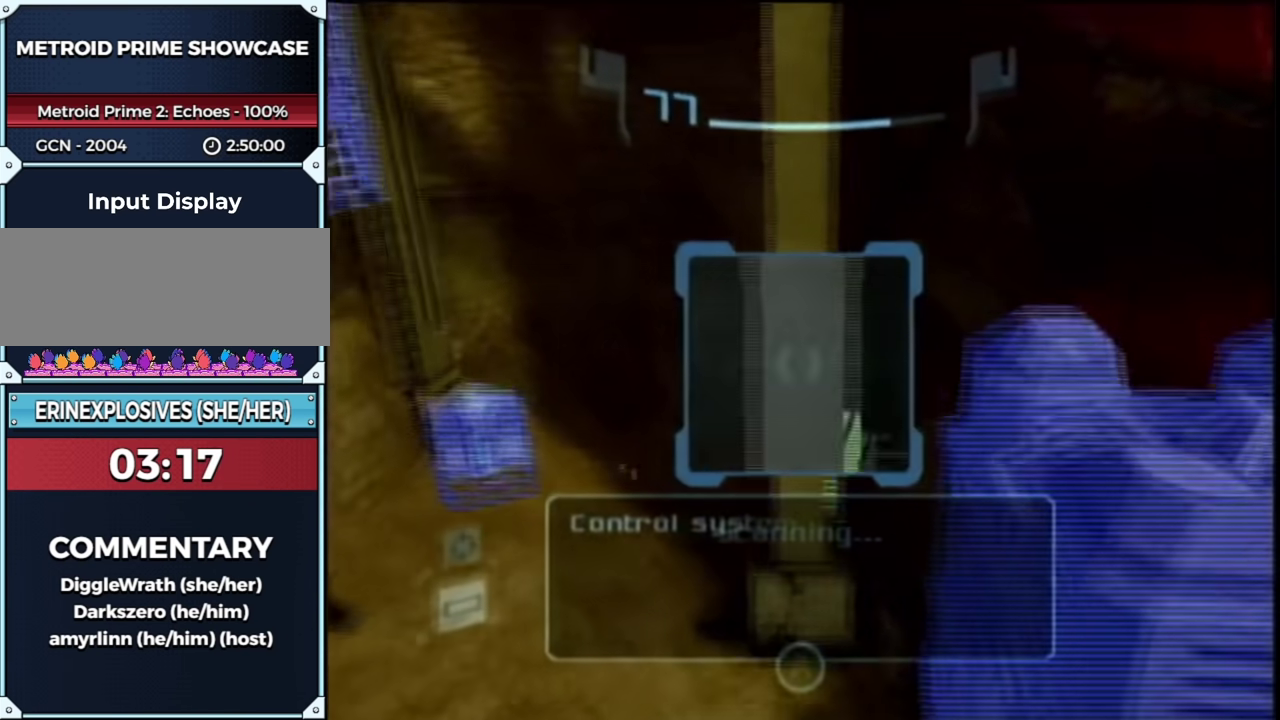
{"buttons": [], "left_stick": "center", "right_stick": "center", "events": [[283, "left_stick", "center"], [467, "L1", "up"]]}